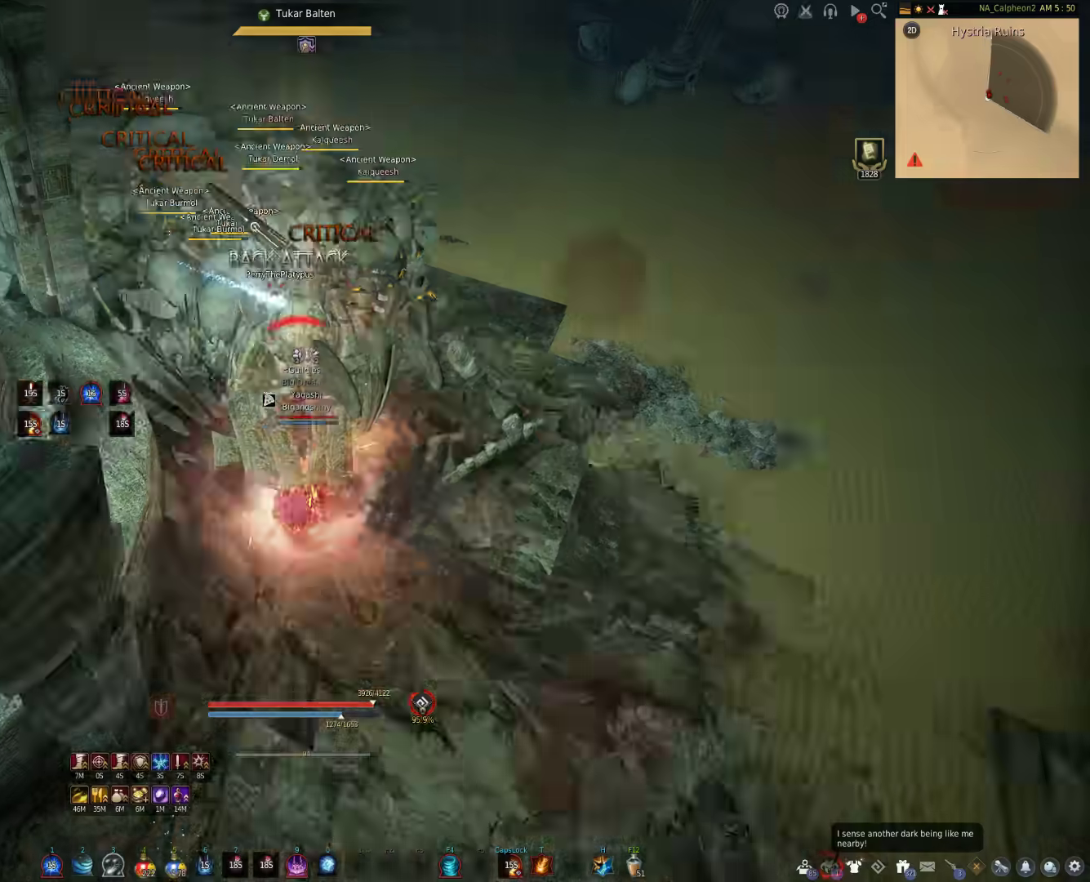
Gameplay with keyboard and mouse; each line is a JSON object with the keys and mouse buttons held at the frame after it. "events" lists presses ("down") and releases ("up") of "a", "c", "d", "e", "f", "q", "s", "shift", "space", "tab", "w", "mouse_left" and "mouse_right" between this image and that frame as [ms after this image, input, new state], when the widget could be followed in between. "mouse_left", "mouse_right" = the "left", "right" buttons of the "mouse" list. No other keys are recorded. Mouse movement is not recorded.
{"keys": ["f"], "mouse": [], "events": []}
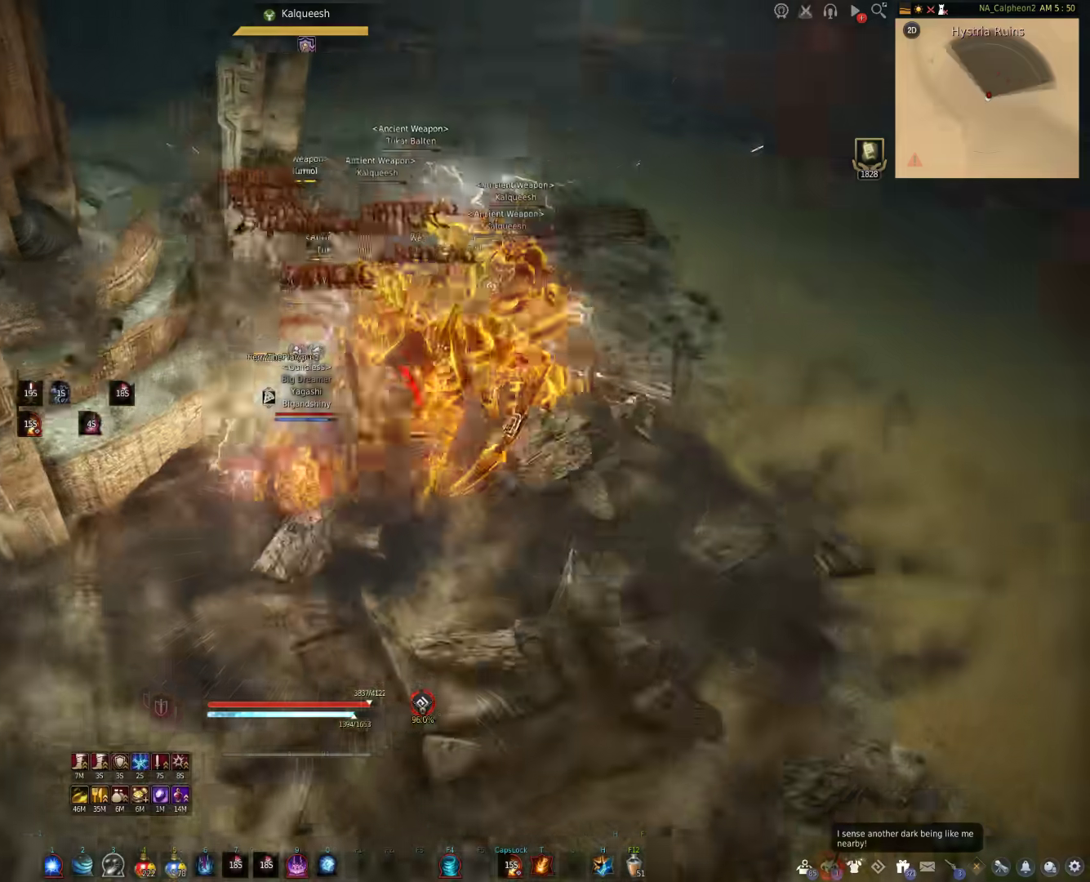
{"keys": ["f"], "mouse": [], "events": []}
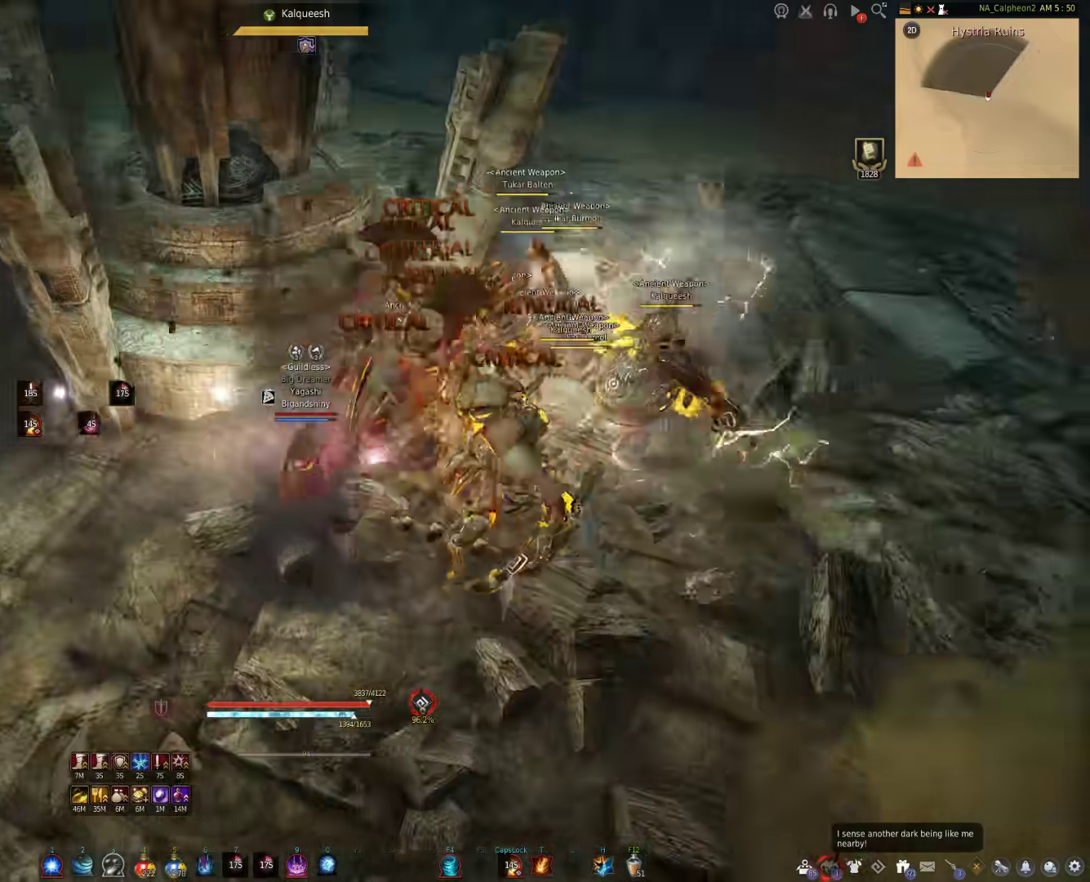
{"keys": ["d"], "mouse": ["left"], "events": [[67, "f", "up"], [483, "d", "down"], [500, "mouse_left", "down"]]}
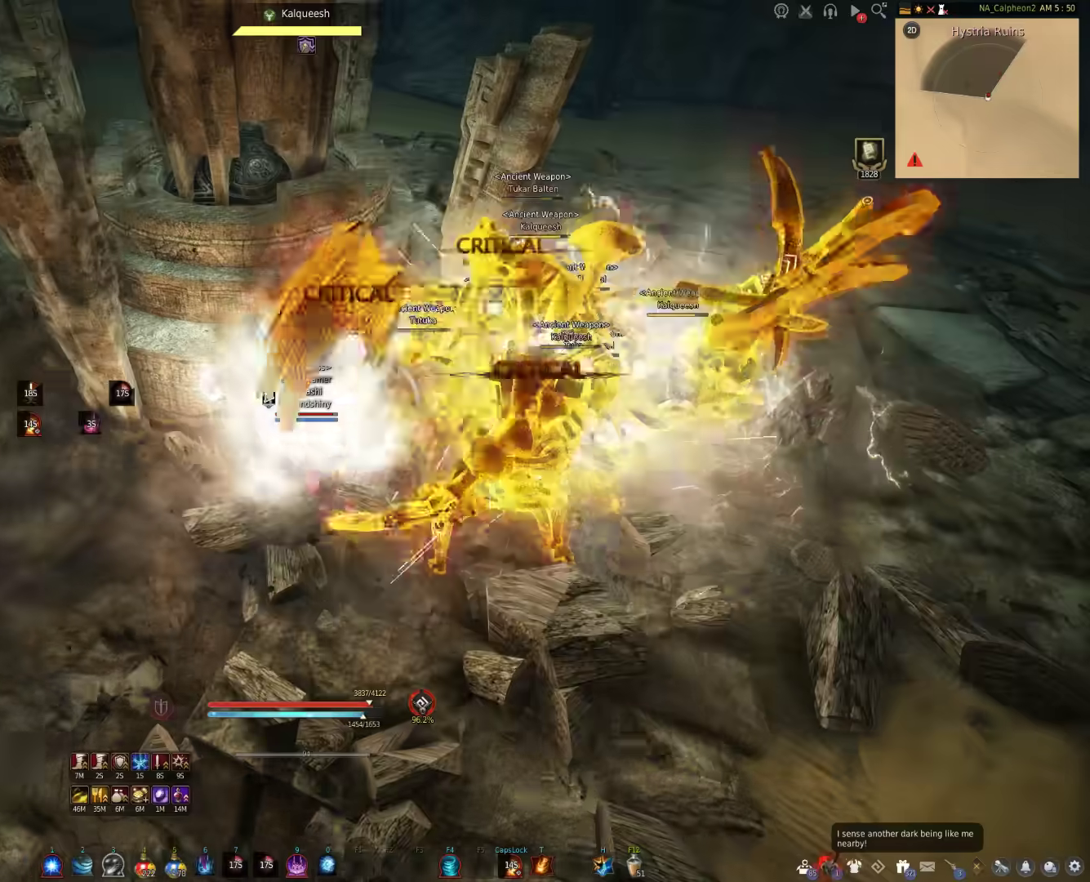
{"keys": ["d"], "mouse": ["left"], "events": []}
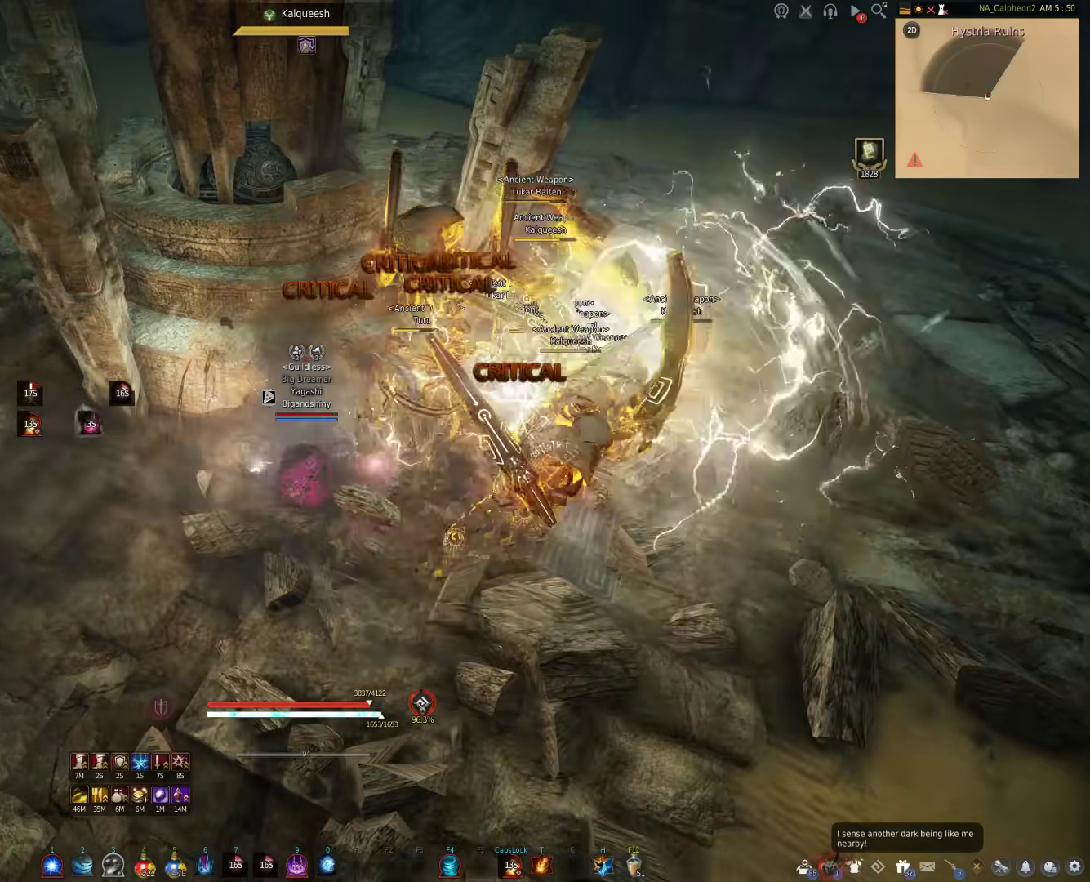
{"keys": ["f", "s"], "mouse": [], "events": [[383, "d", "up"], [383, "mouse_left", "up"], [400, "s", "down"], [500, "f", "down"]]}
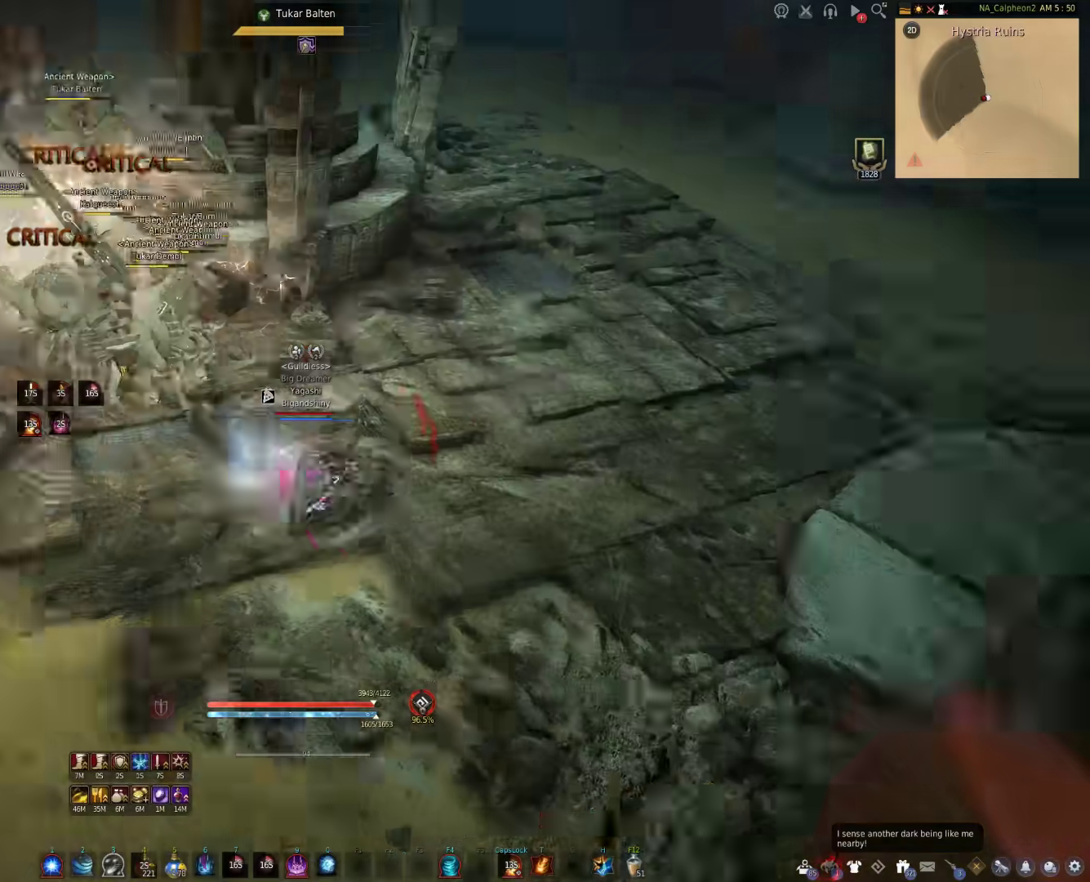
{"keys": ["s"], "mouse": [], "events": [[483, "f", "up"]]}
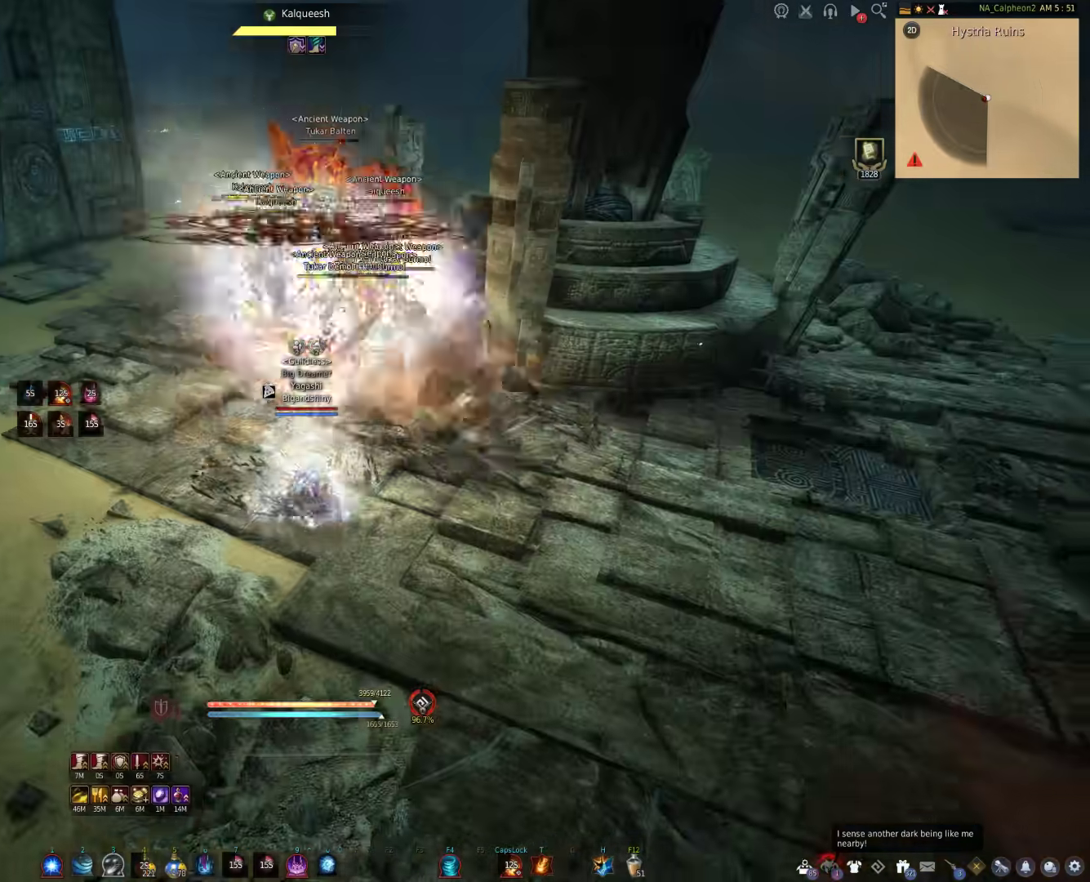
{"keys": [], "mouse": ["right"], "events": [[33, "mouse_right", "down"], [83, "s", "up"]]}
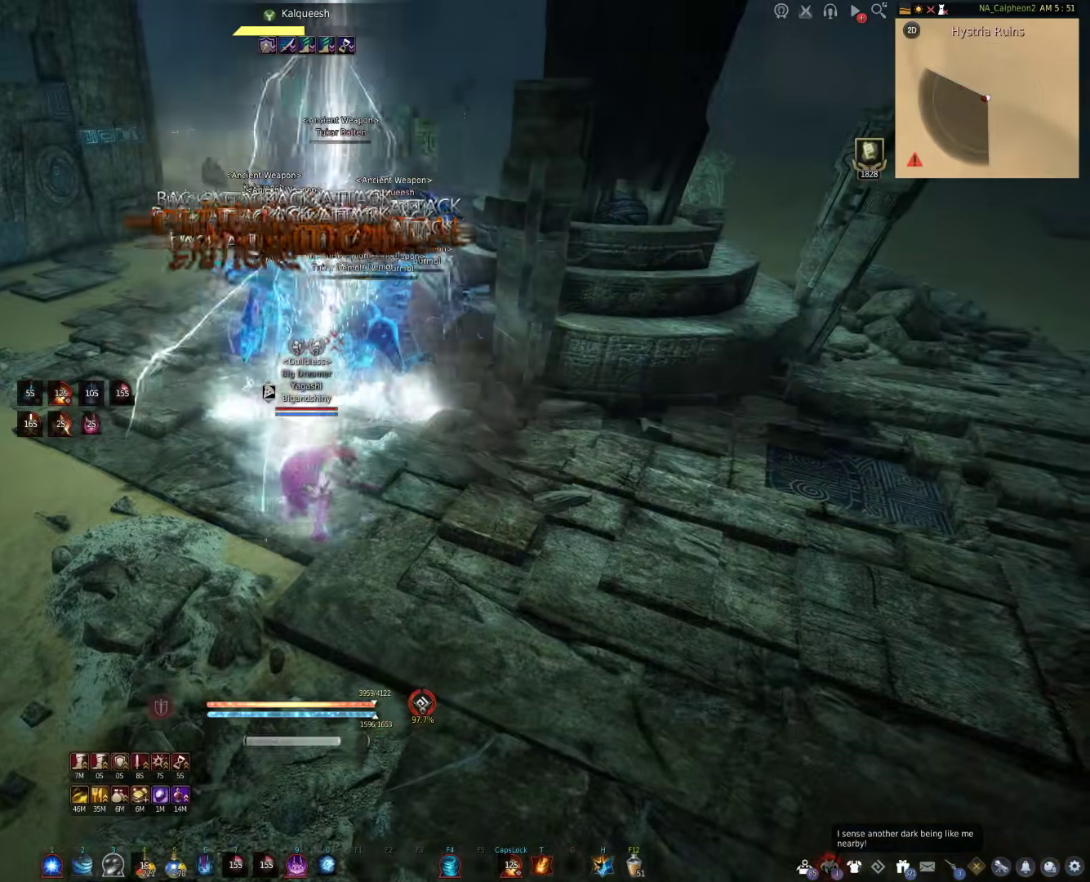
{"keys": [], "mouse": ["right"], "events": []}
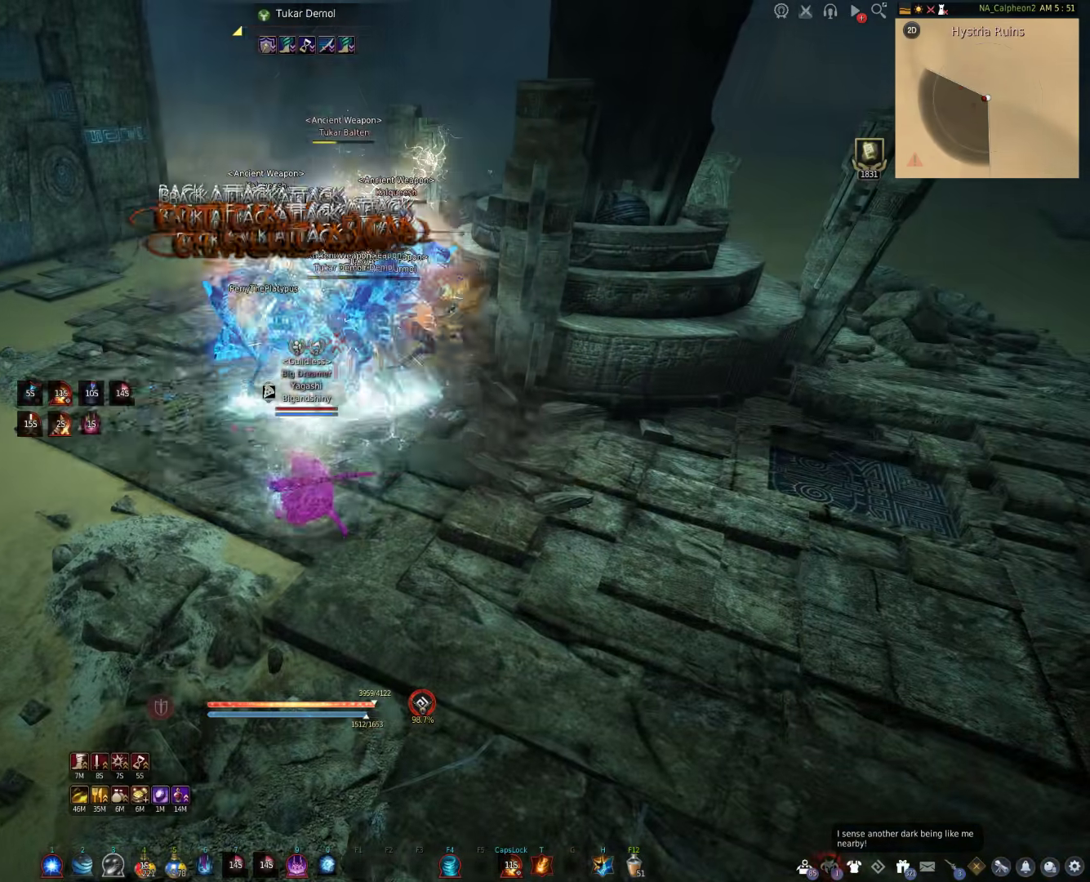
{"keys": [], "mouse": [], "events": [[283, "mouse_right", "up"]]}
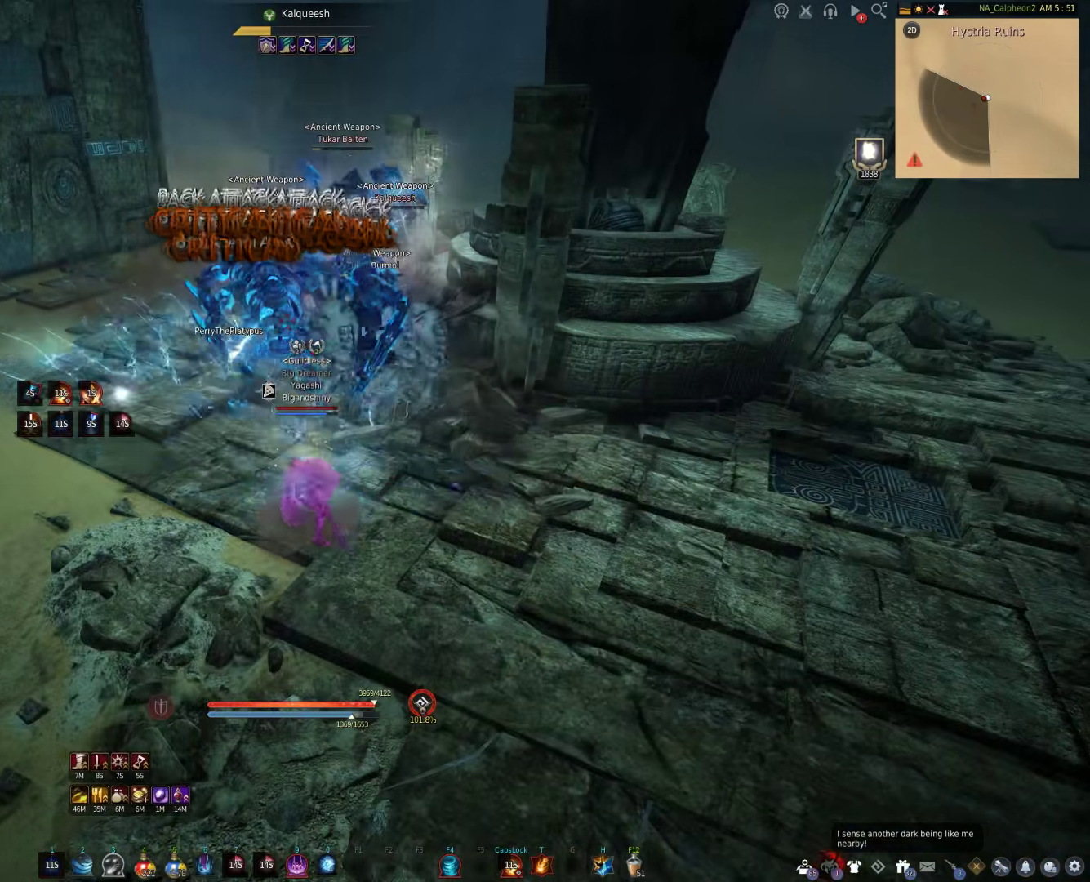
{"keys": [], "mouse": [], "events": []}
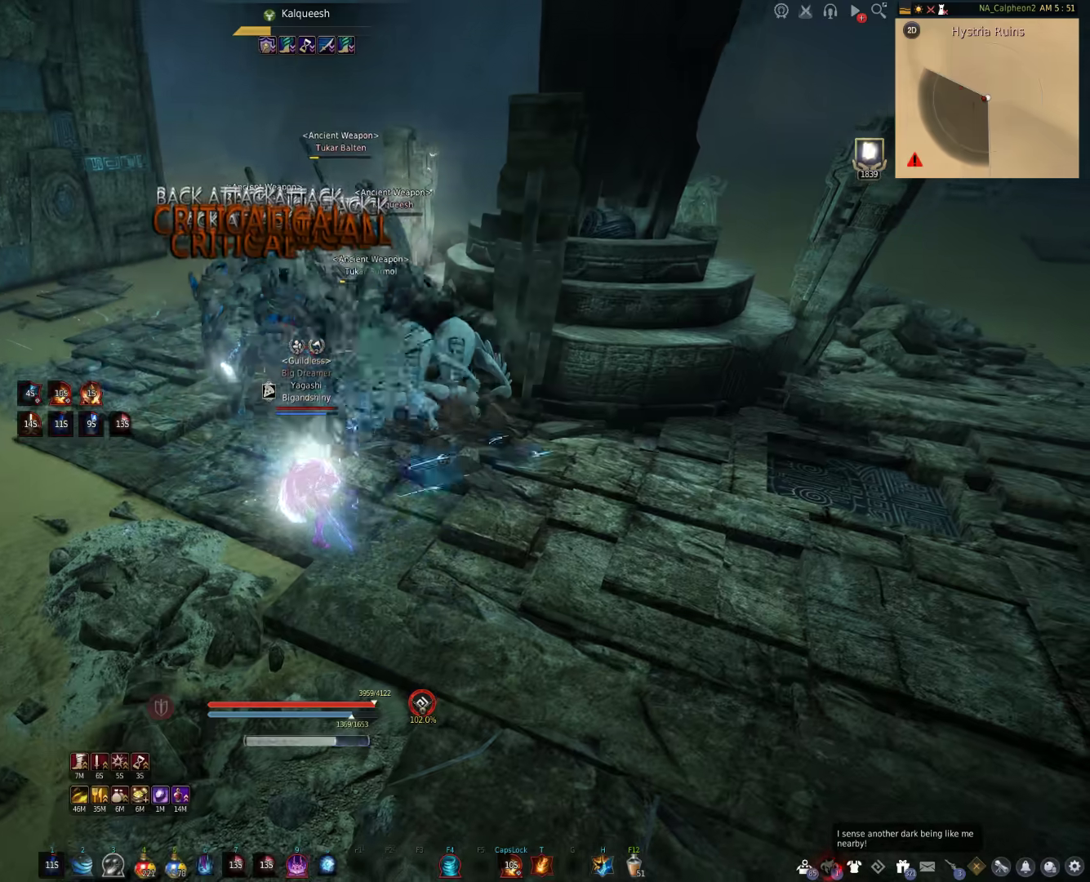
{"keys": [], "mouse": [], "events": []}
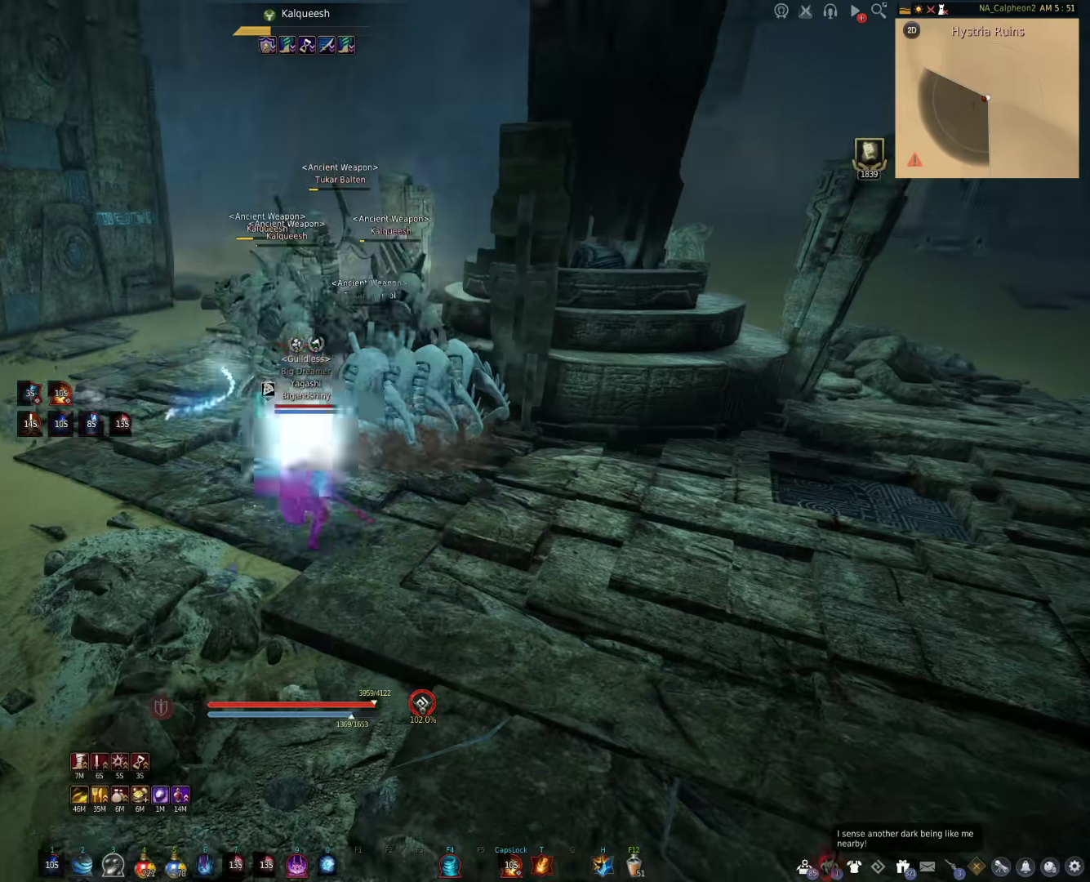
{"keys": ["a", "w"], "mouse": [], "events": [[233, "w", "down"], [283, "a", "down"]]}
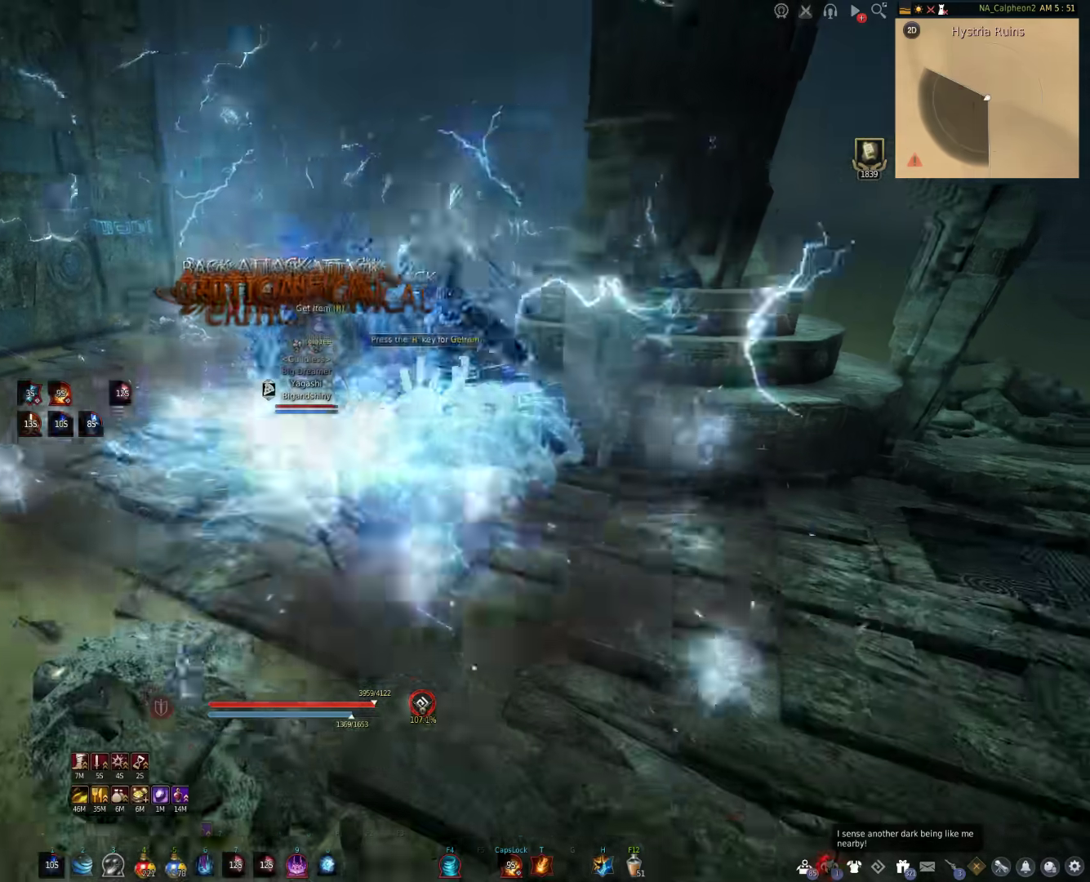
{"keys": ["a", "w"], "mouse": [], "events": [[117, "mouse_right", "down"], [133, "w", "up"], [267, "mouse_right", "up"], [417, "w", "down"]]}
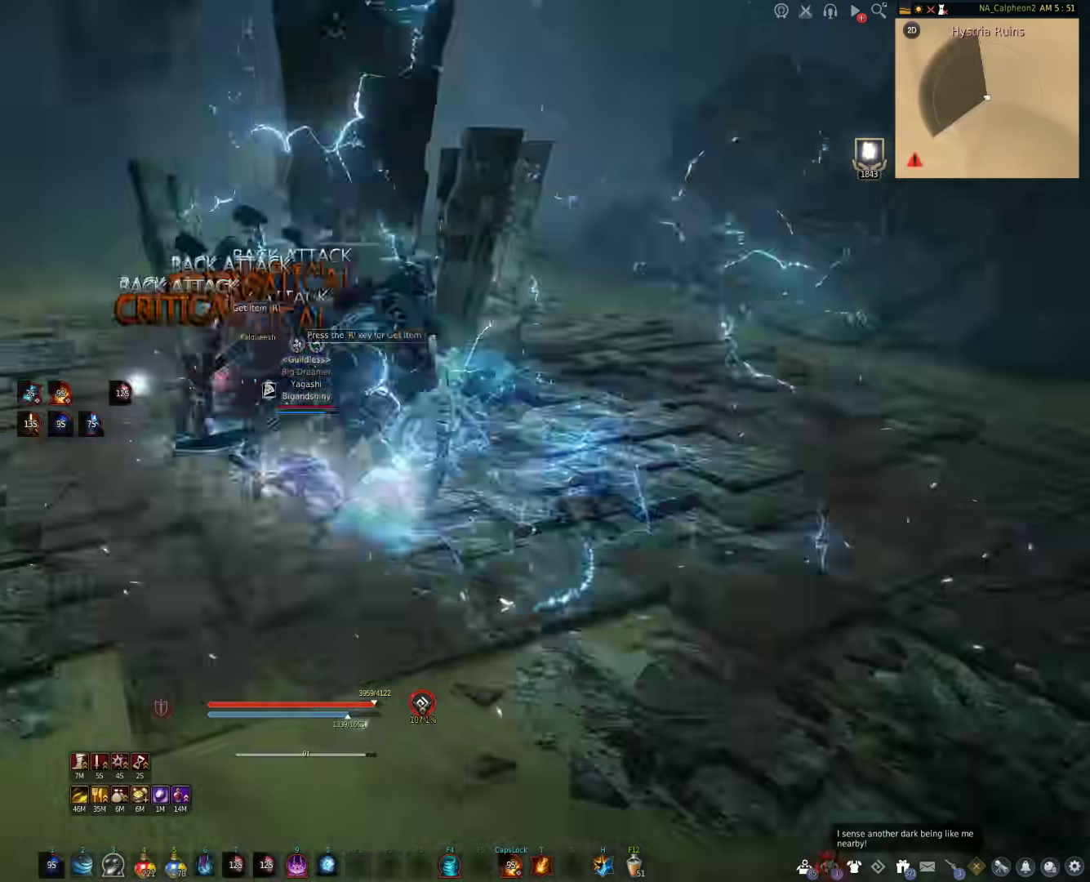
{"keys": ["a", "w"], "mouse": [], "events": []}
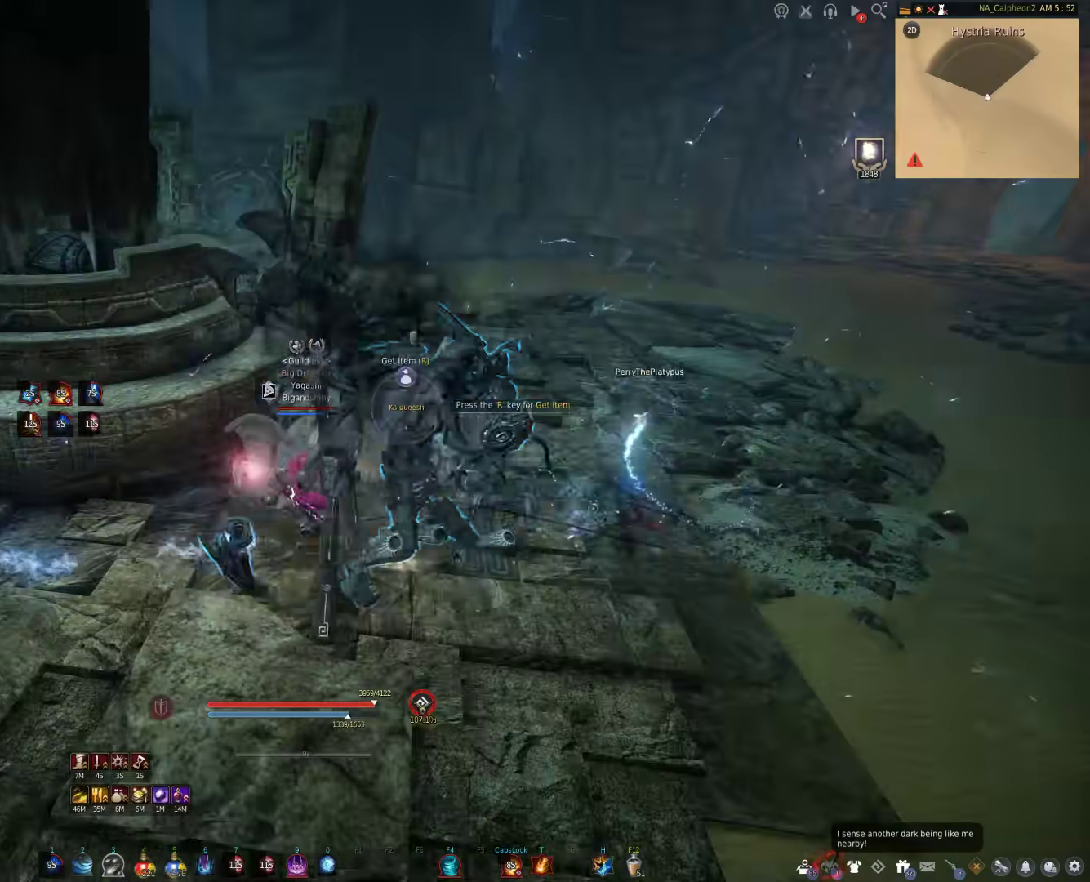
{"keys": ["w"], "mouse": [], "events": [[117, "a", "up"]]}
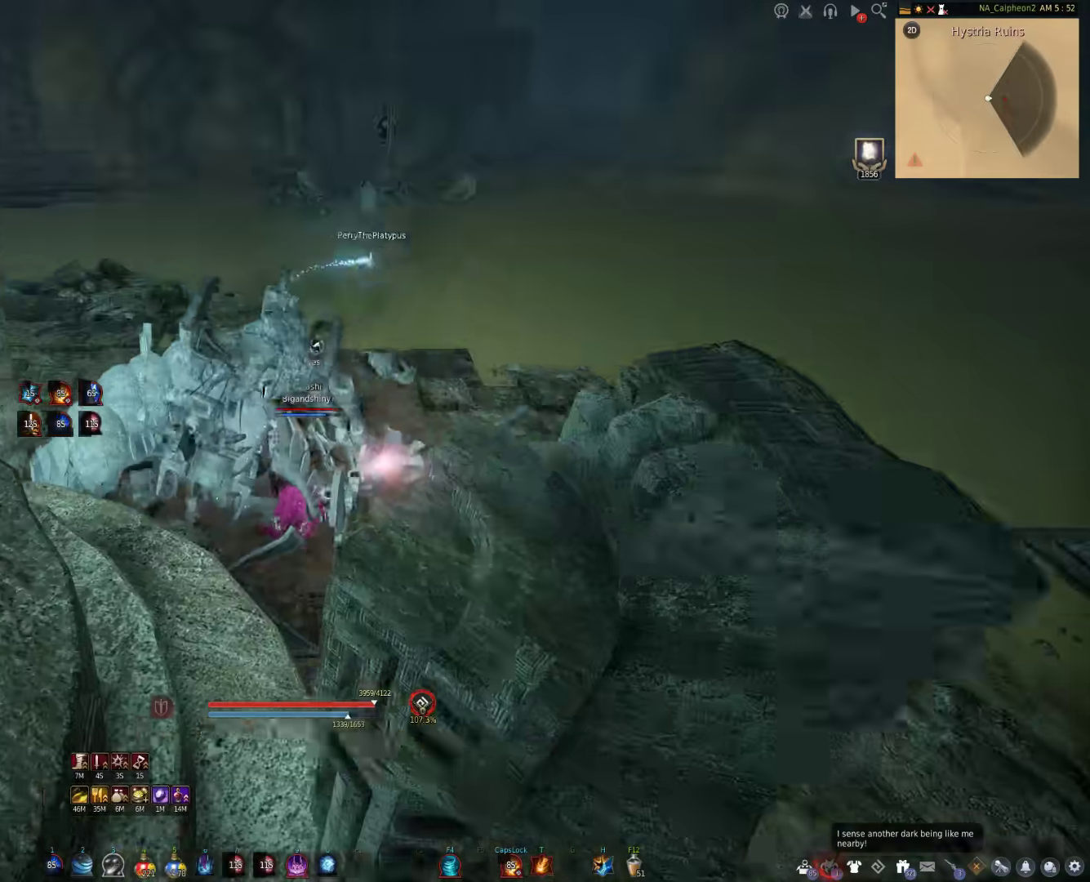
{"keys": ["w"], "mouse": [], "events": []}
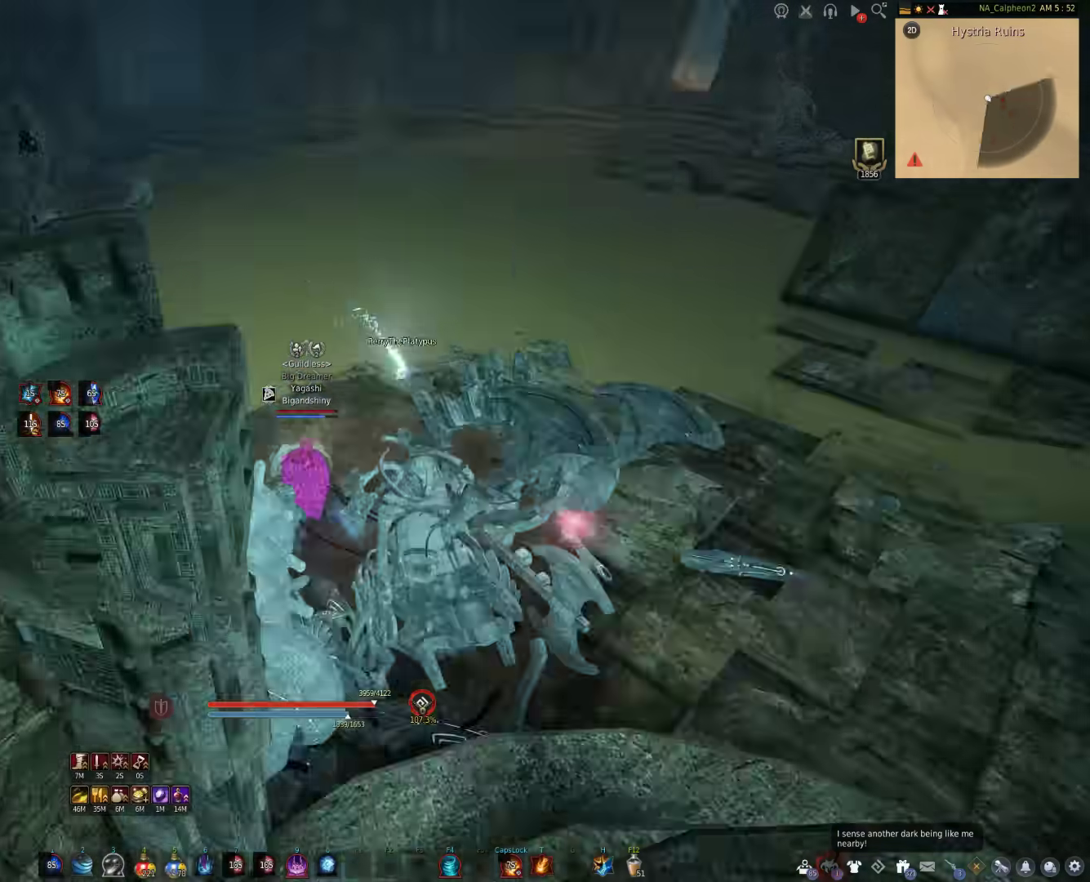
{"keys": [], "mouse": [], "events": [[450, "w", "up"]]}
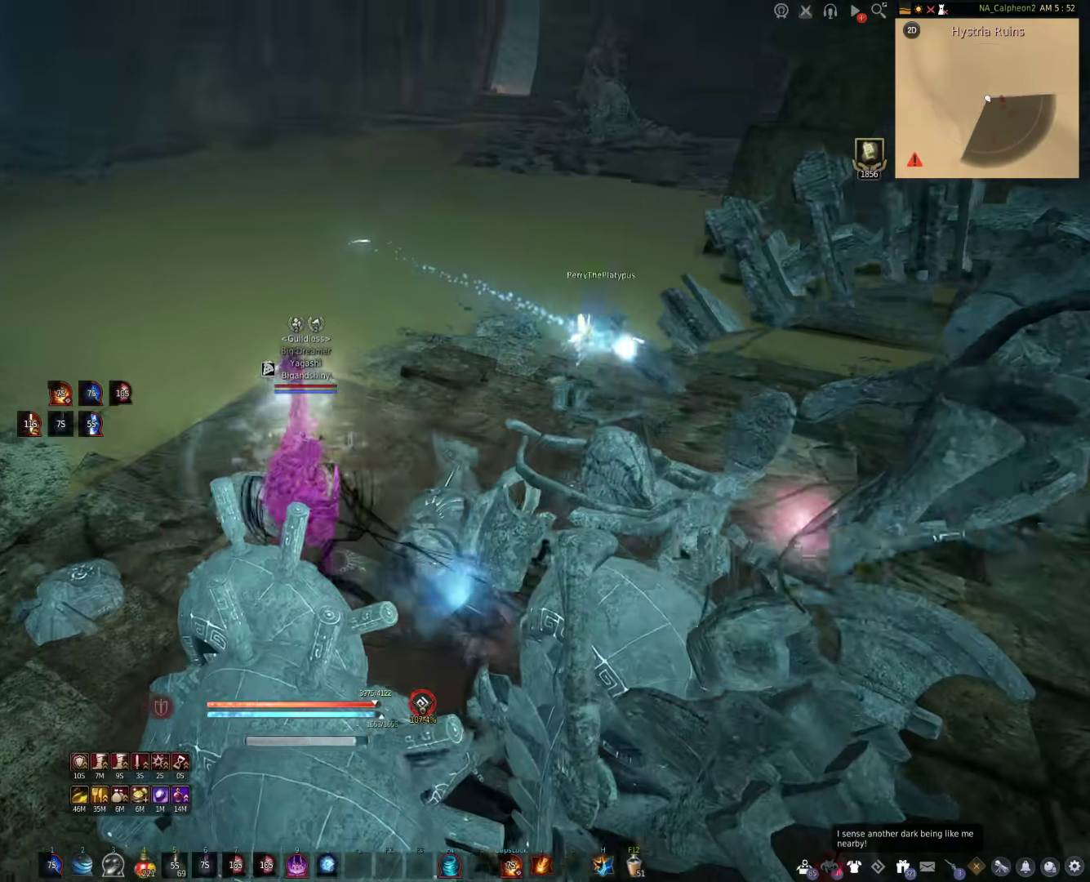
{"keys": [], "mouse": [], "events": [[283, "space", "down"], [483, "space", "up"]]}
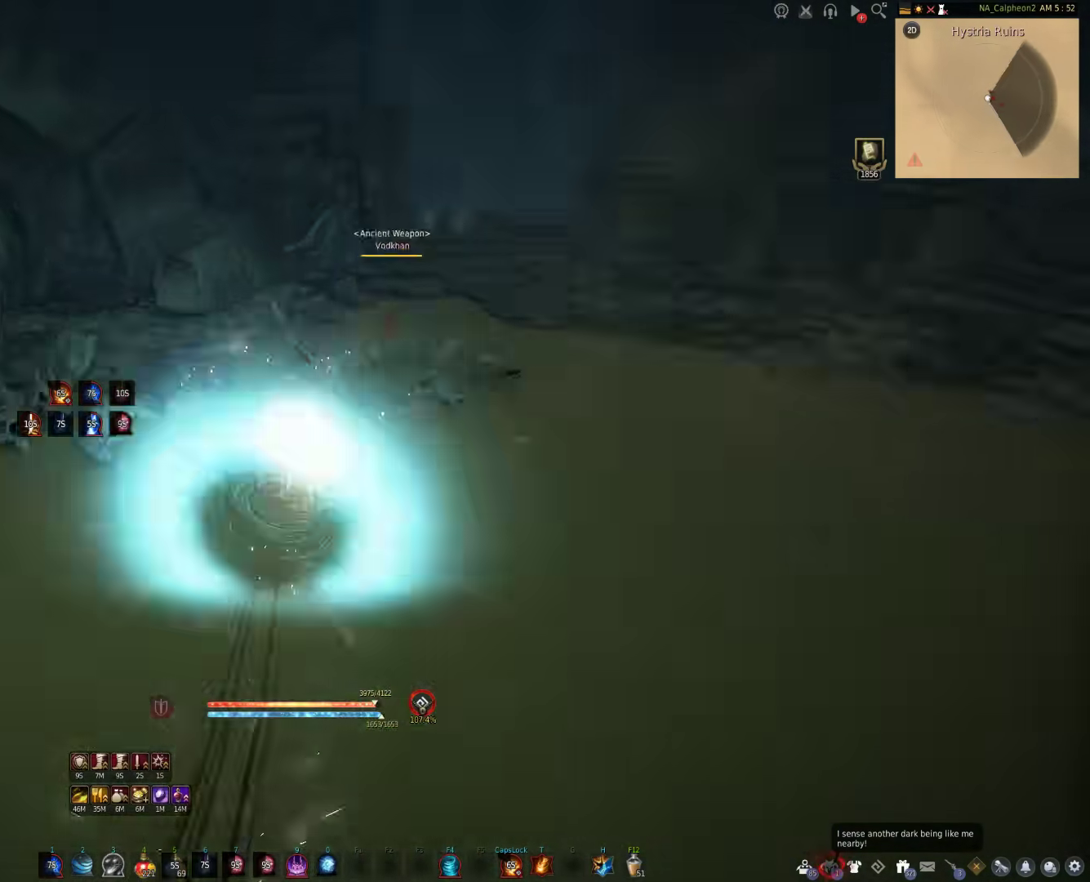
{"keys": ["shift", "w"], "mouse": [], "events": [[50, "w", "down"], [300, "shift", "down"]]}
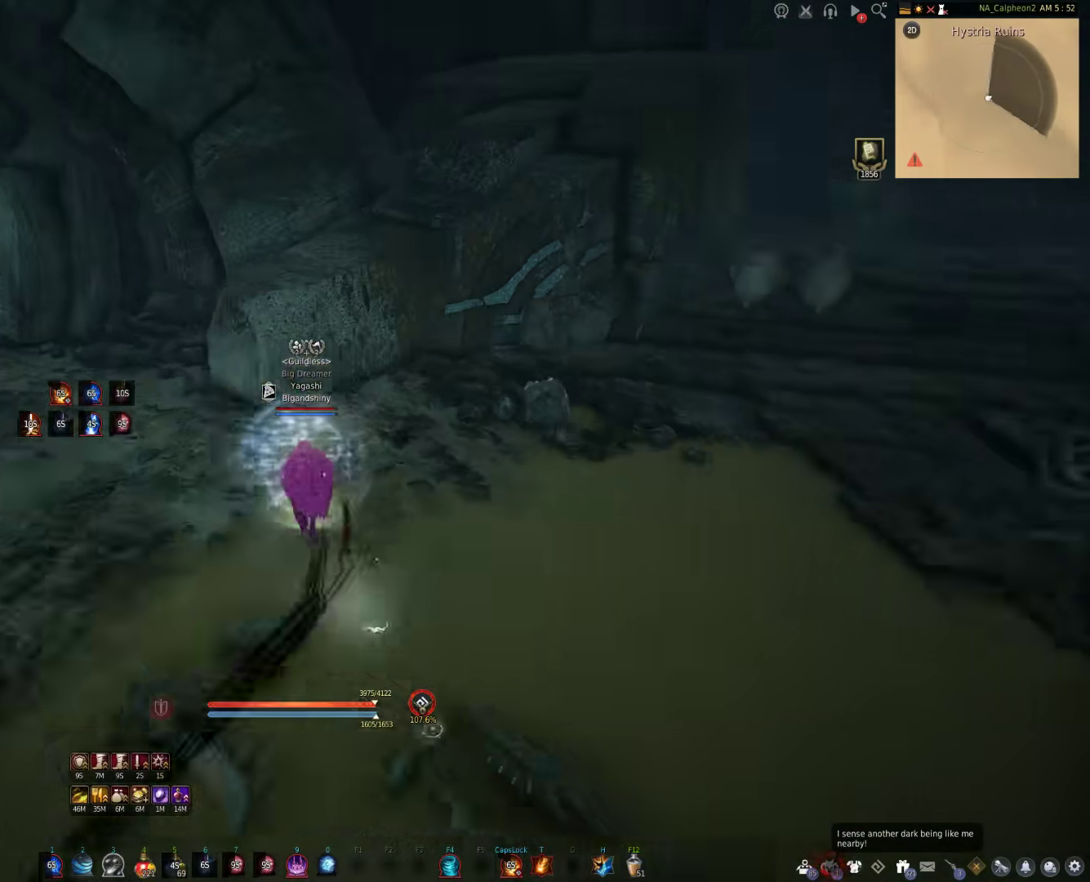
{"keys": [], "mouse": ["right"], "events": [[150, "mouse_right", "down"], [217, "w", "up"], [333, "shift", "up"]]}
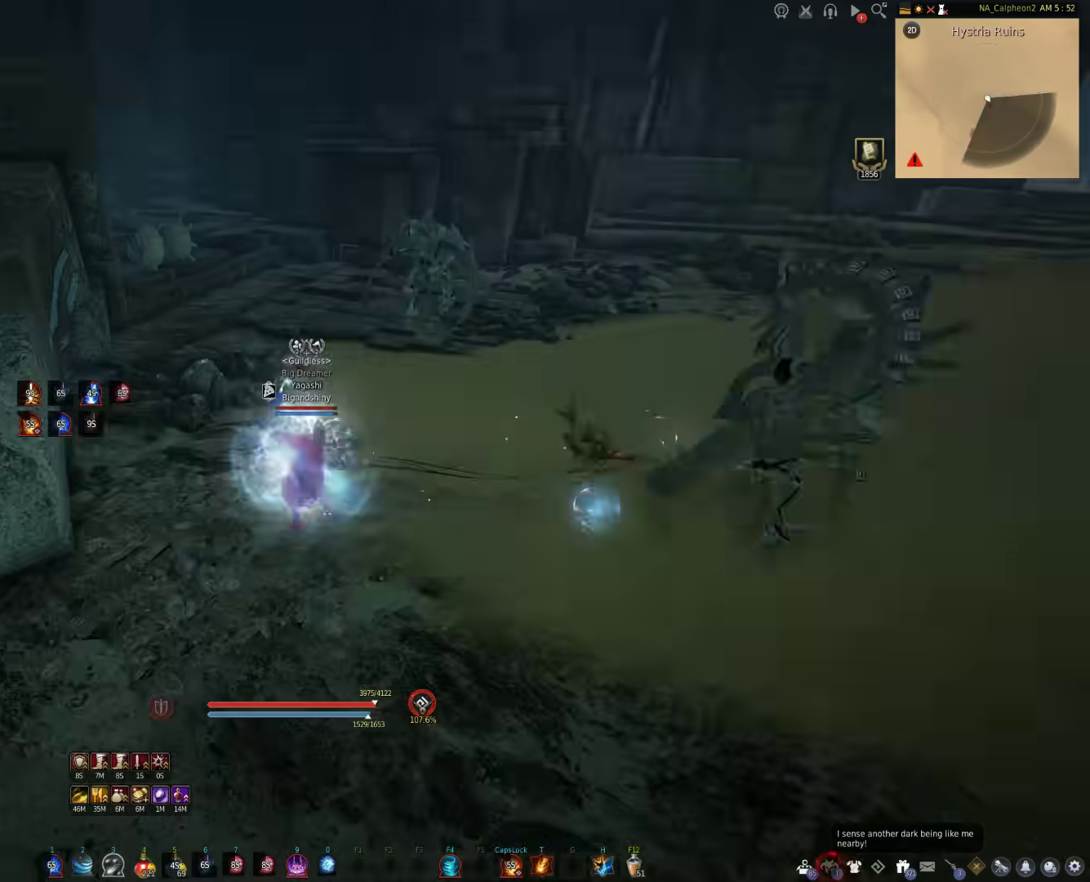
{"keys": [], "mouse": ["right"], "events": []}
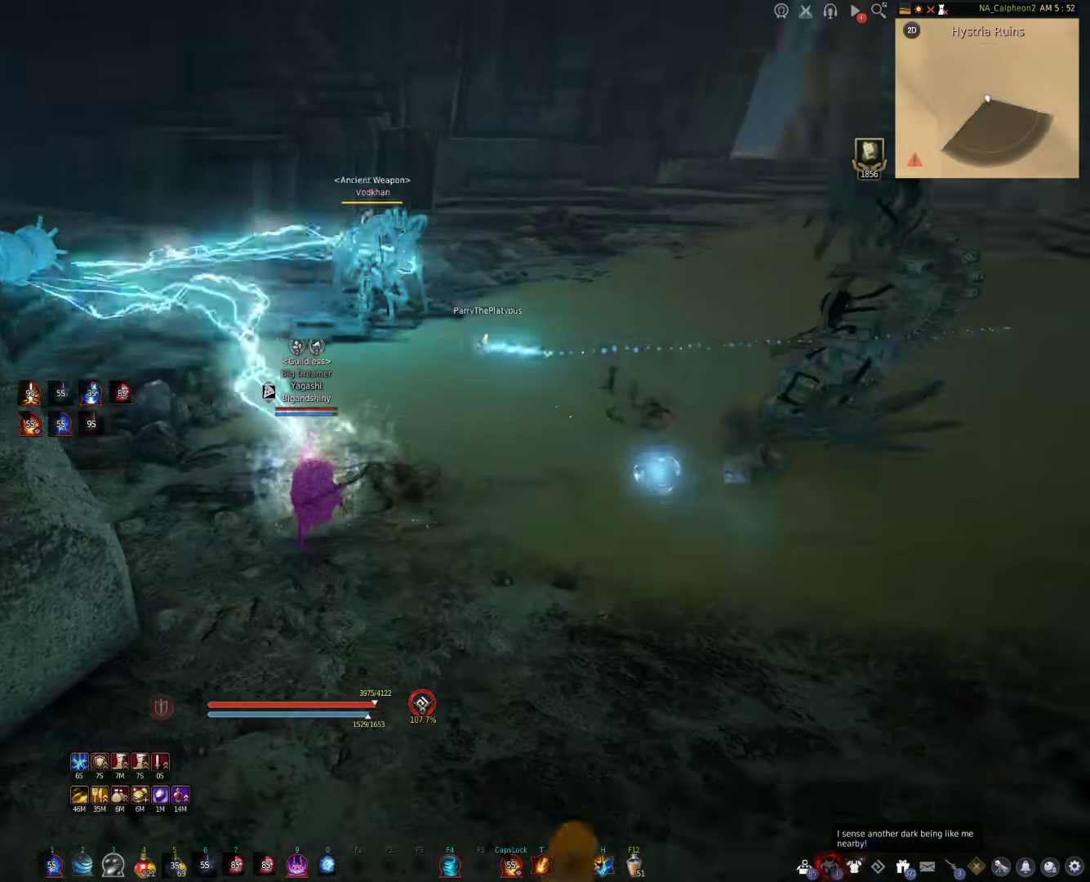
{"keys": ["w"], "mouse": [], "events": [[117, "mouse_right", "up"], [183, "w", "down"]]}
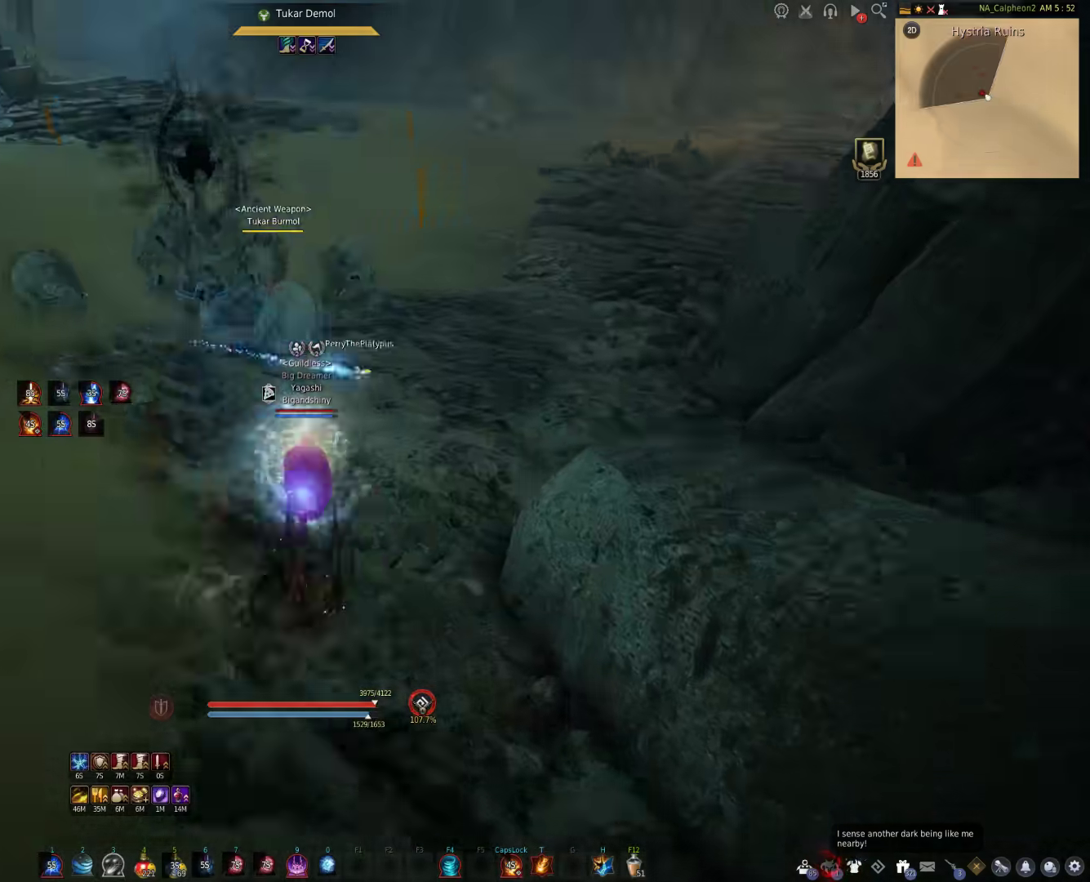
{"keys": ["shift", "w"], "mouse": [], "events": [[183, "shift", "down"]]}
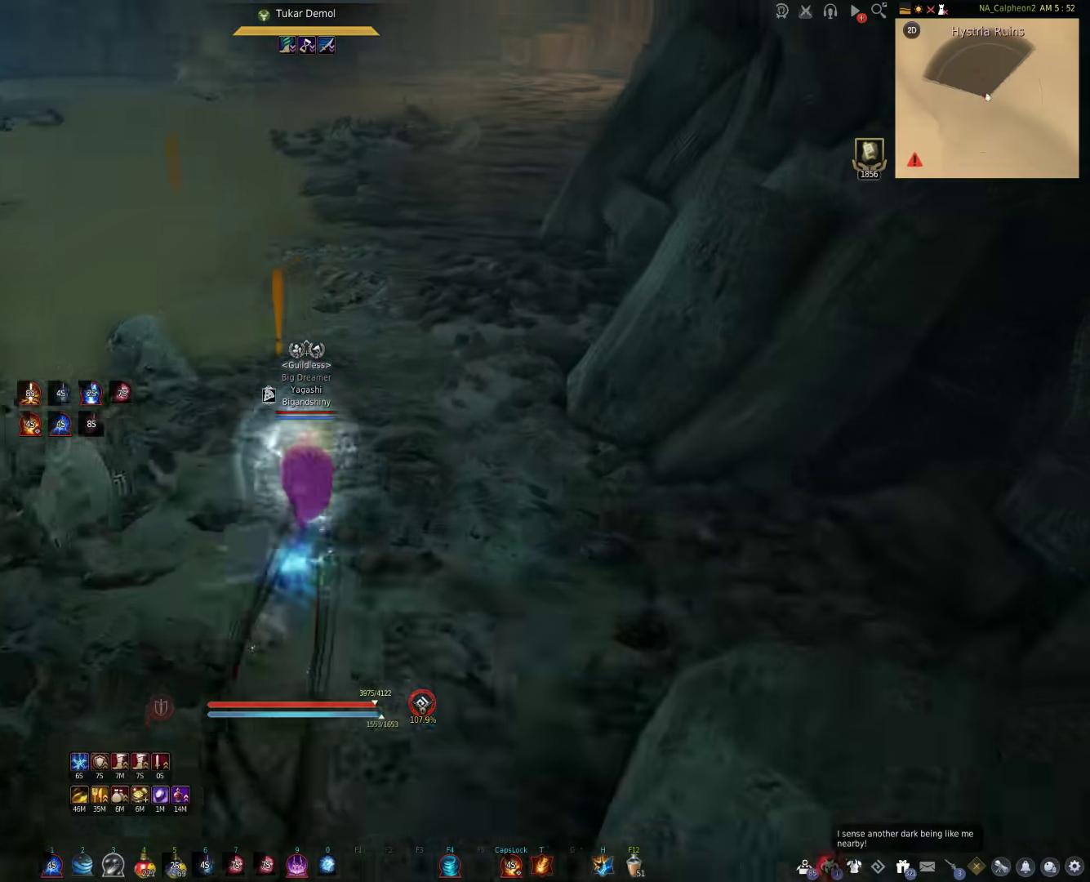
{"keys": [], "mouse": ["right"], "events": [[17, "mouse_right", "down"], [133, "w", "up"], [183, "shift", "up"]]}
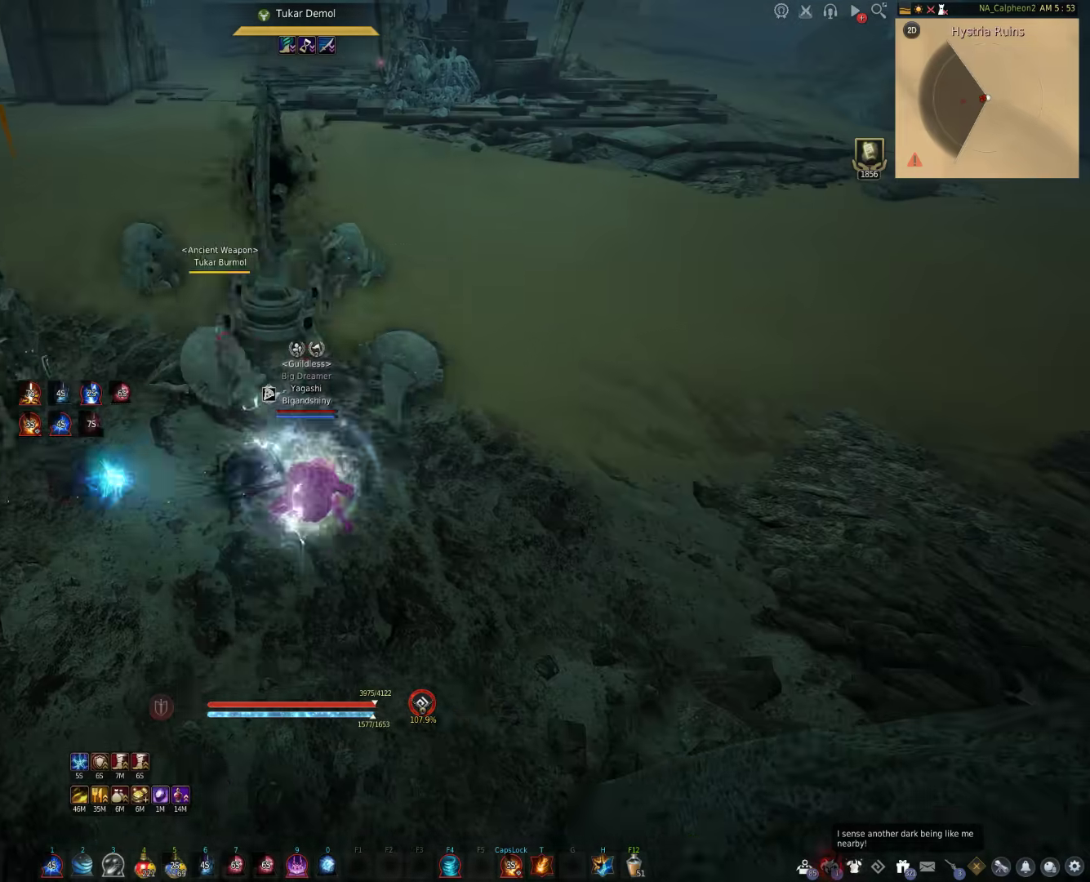
{"keys": ["s", "shift"], "mouse": [], "events": [[367, "s", "down"], [367, "shift", "down"], [483, "mouse_right", "up"]]}
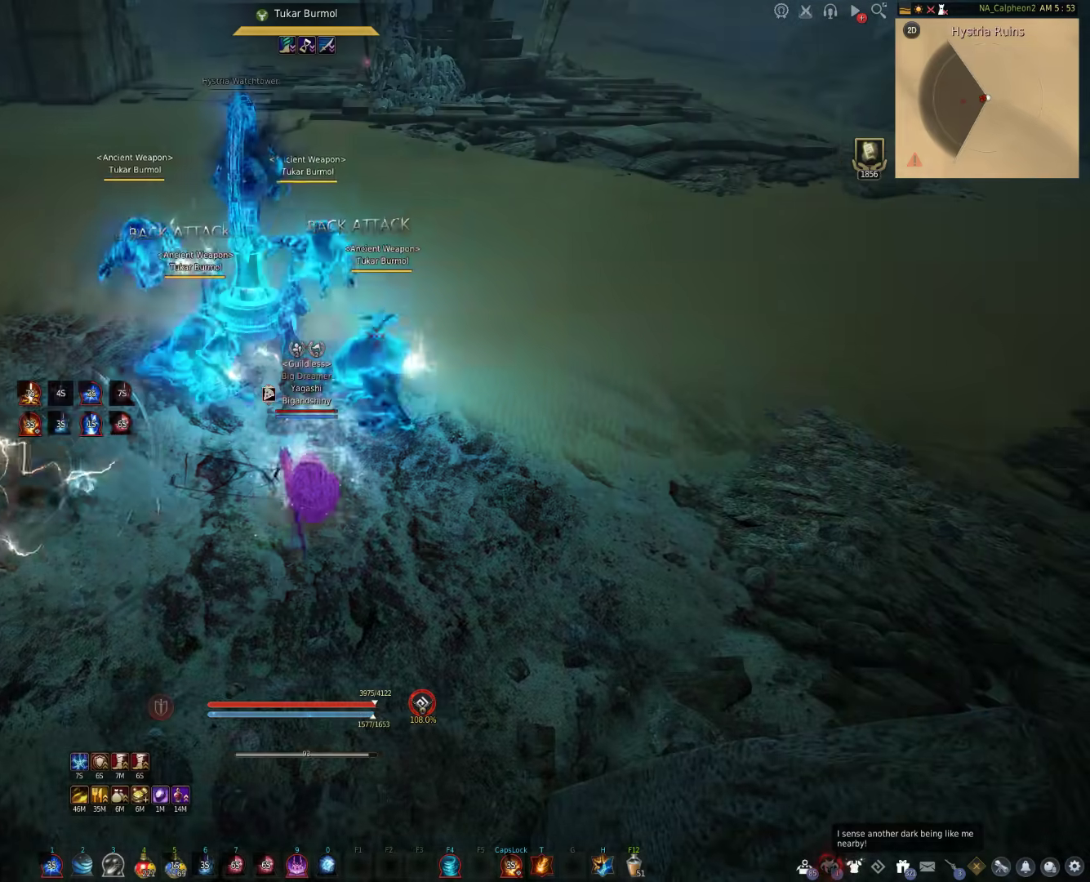
{"keys": ["a"], "mouse": [], "events": [[33, "s", "up"], [33, "shift", "up"], [250, "a", "down"]]}
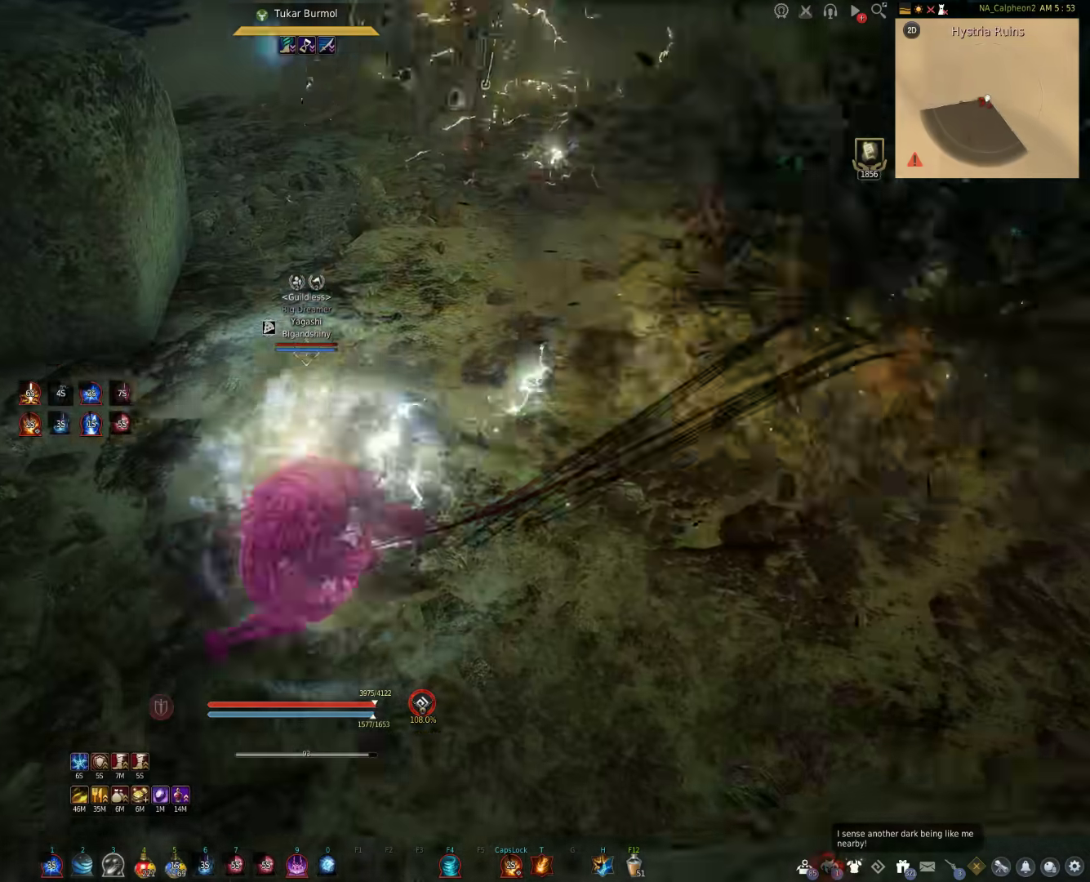
{"keys": ["a"], "mouse": [], "events": []}
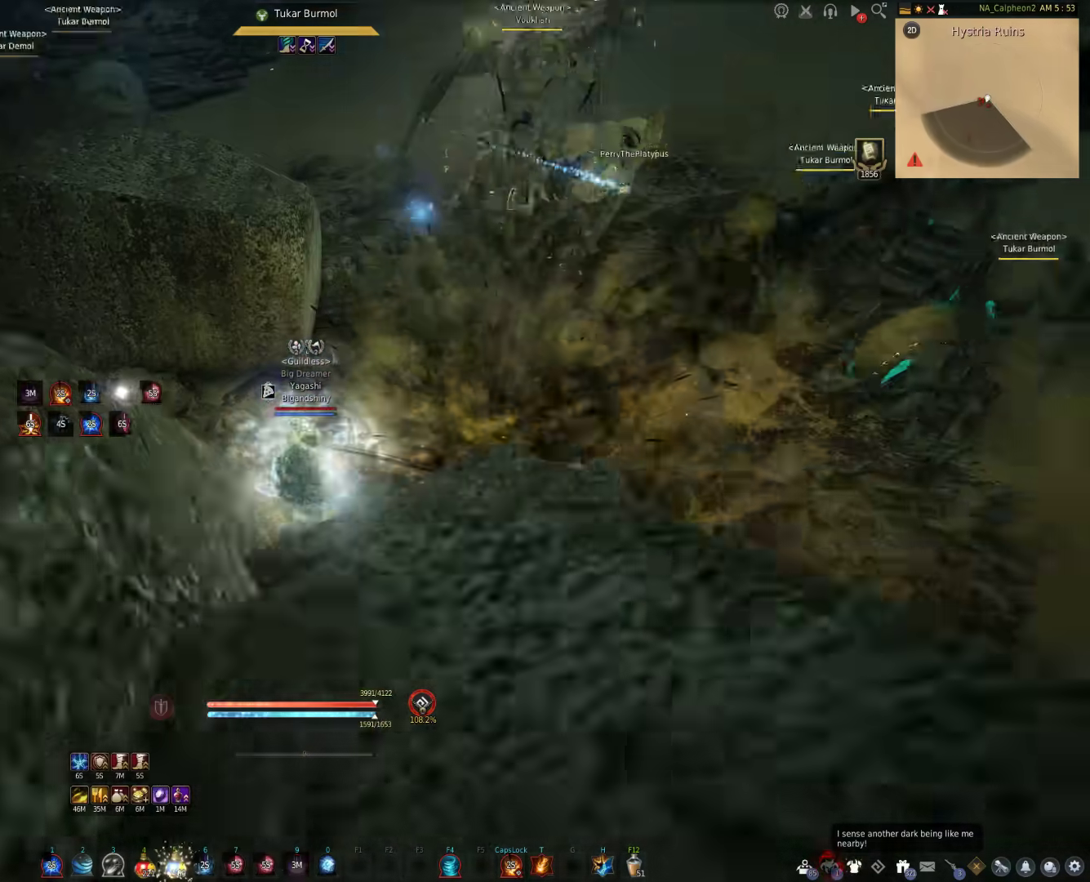
{"keys": [], "mouse": [], "events": [[17, "a", "up"]]}
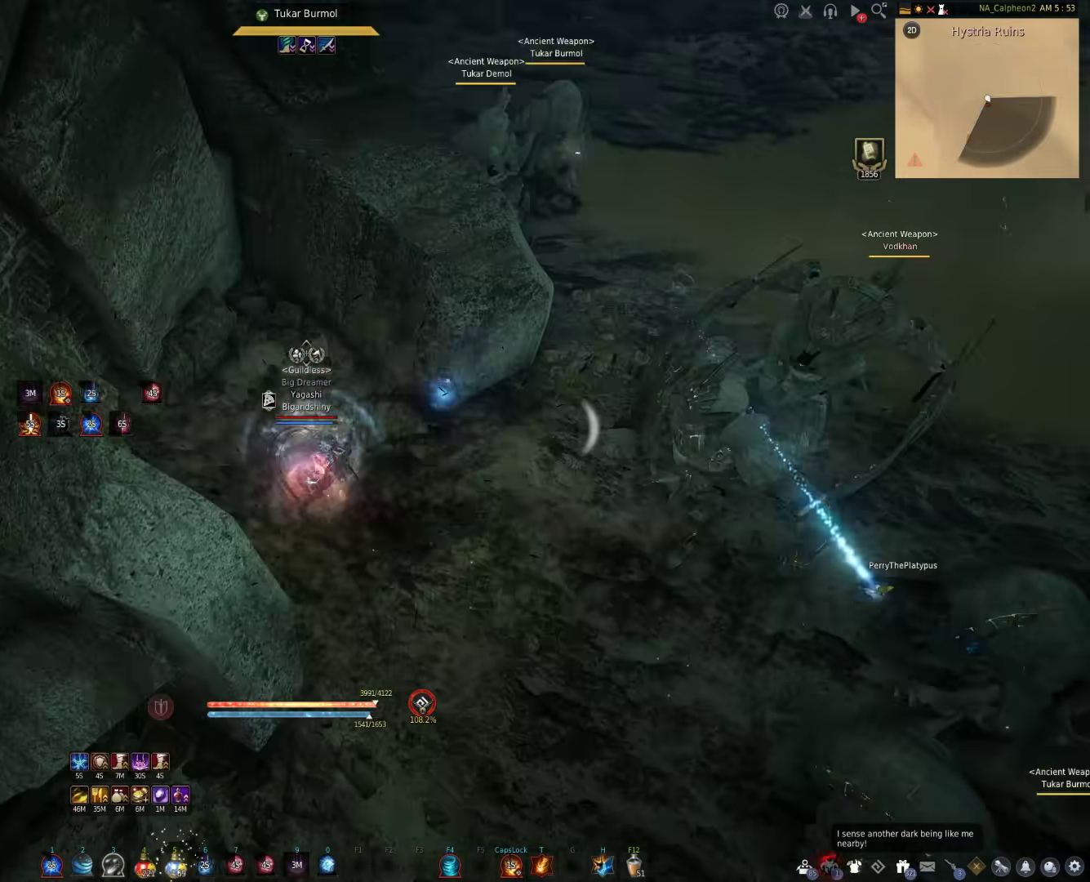
{"keys": ["a", "w"], "mouse": [], "events": [[217, "a", "down"], [300, "w", "down"]]}
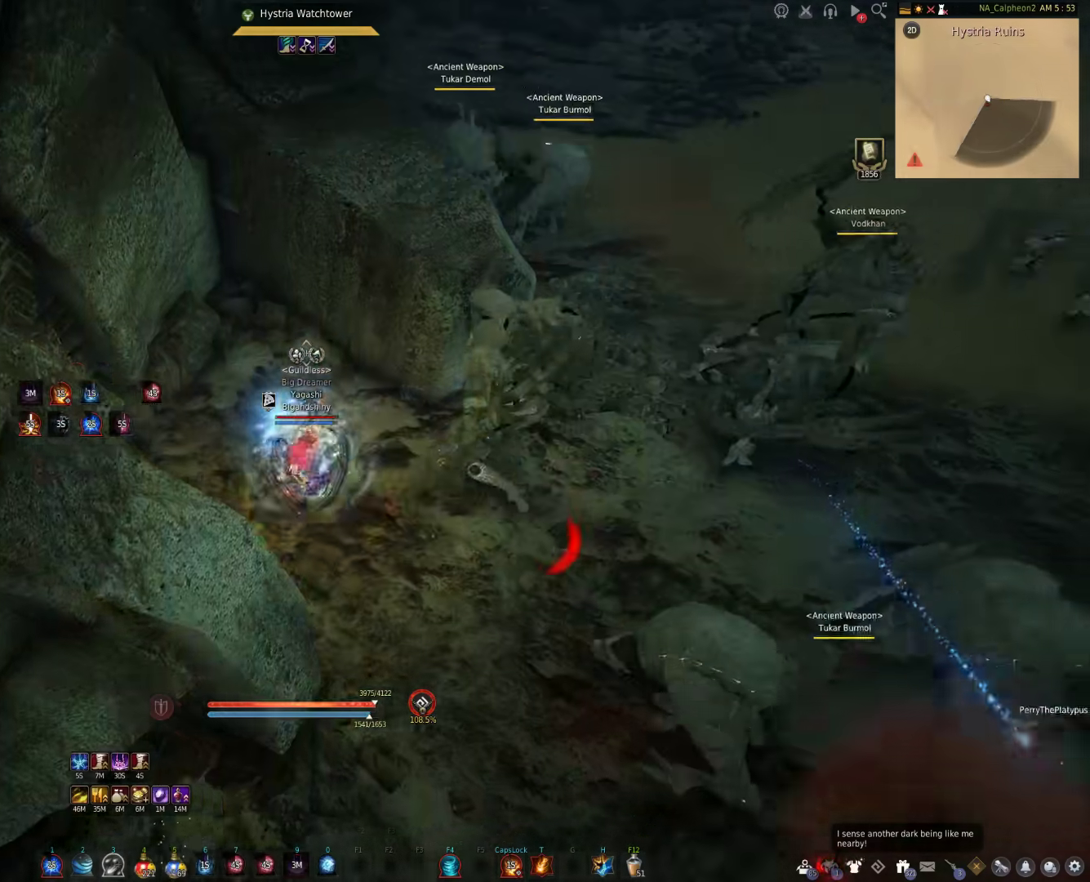
{"keys": ["f", "shift"], "mouse": [], "events": [[233, "a", "up"], [333, "w", "up"], [400, "shift", "down"], [500, "f", "down"]]}